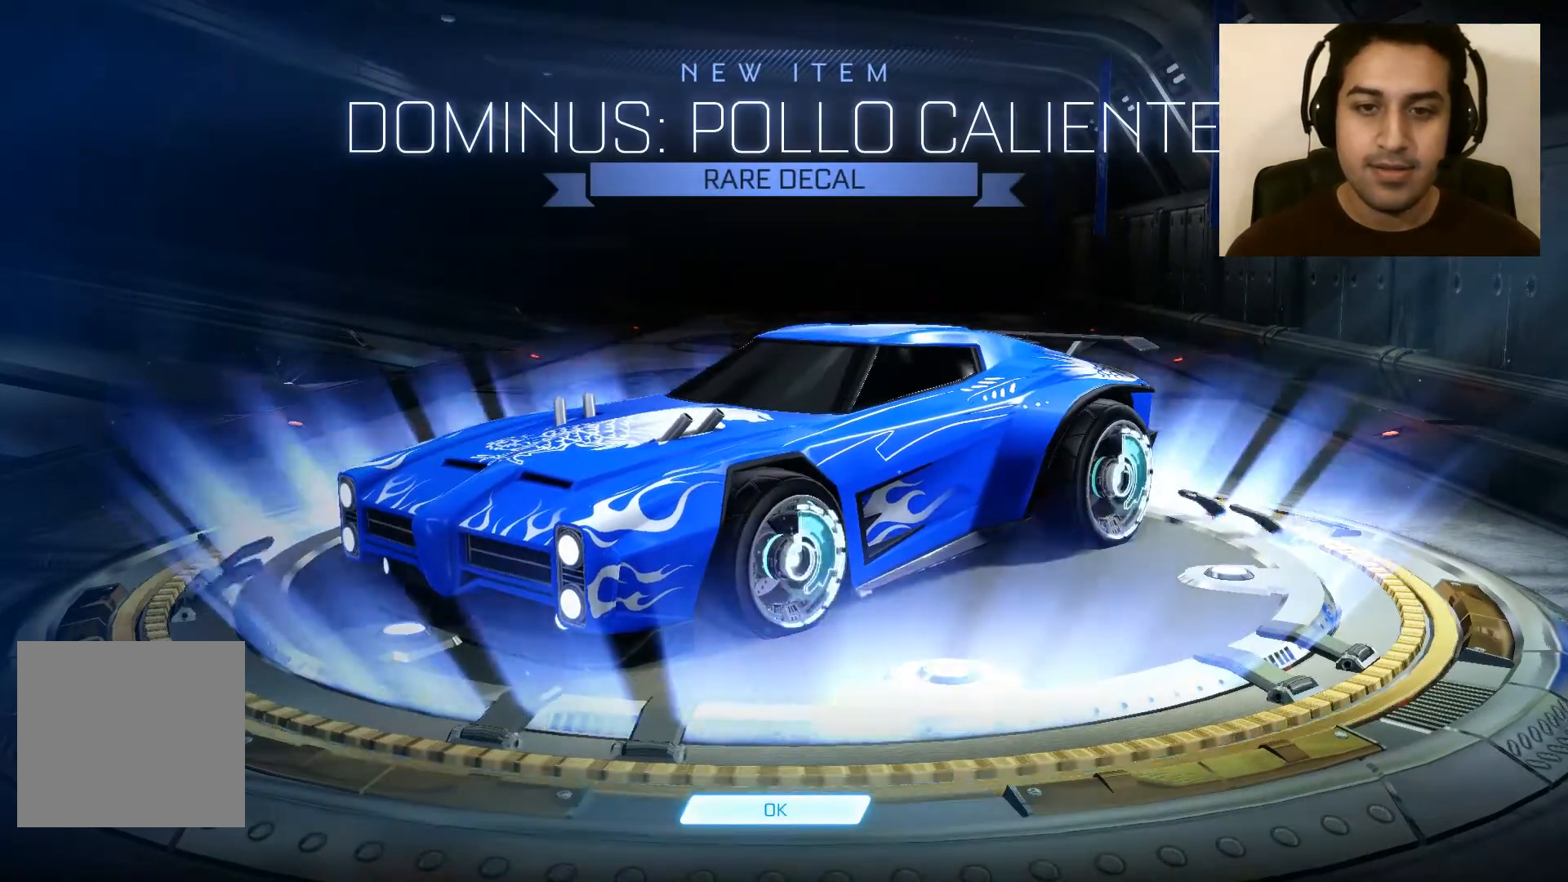
Gameplay with a controller (Xbox layout); each line is a JSON object with the inputs held at the frame after it. "events" lists button and stick changes between this image and that frame as [ms after this image, input, new state], when the widget could be followed in between.
{"buttons": [], "left_stick": "center", "right_stick": "center", "events": [[34, "A", "down"], [134, "A", "up"]]}
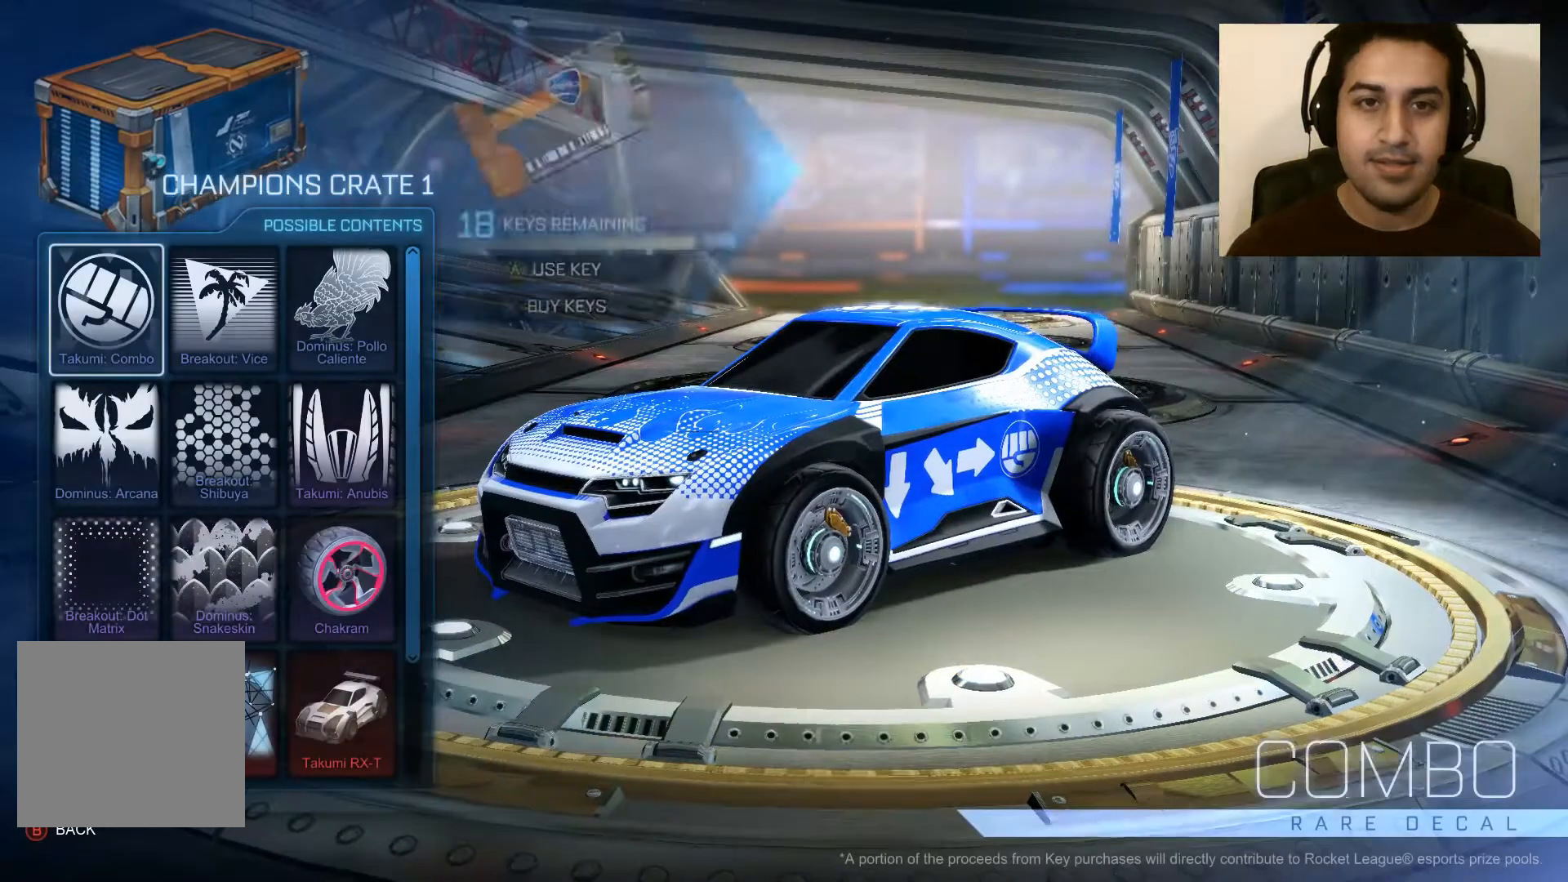
{"buttons": [], "left_stick": "center", "right_stick": "center", "events": [[367, "B", "down"], [500, "B", "up"]]}
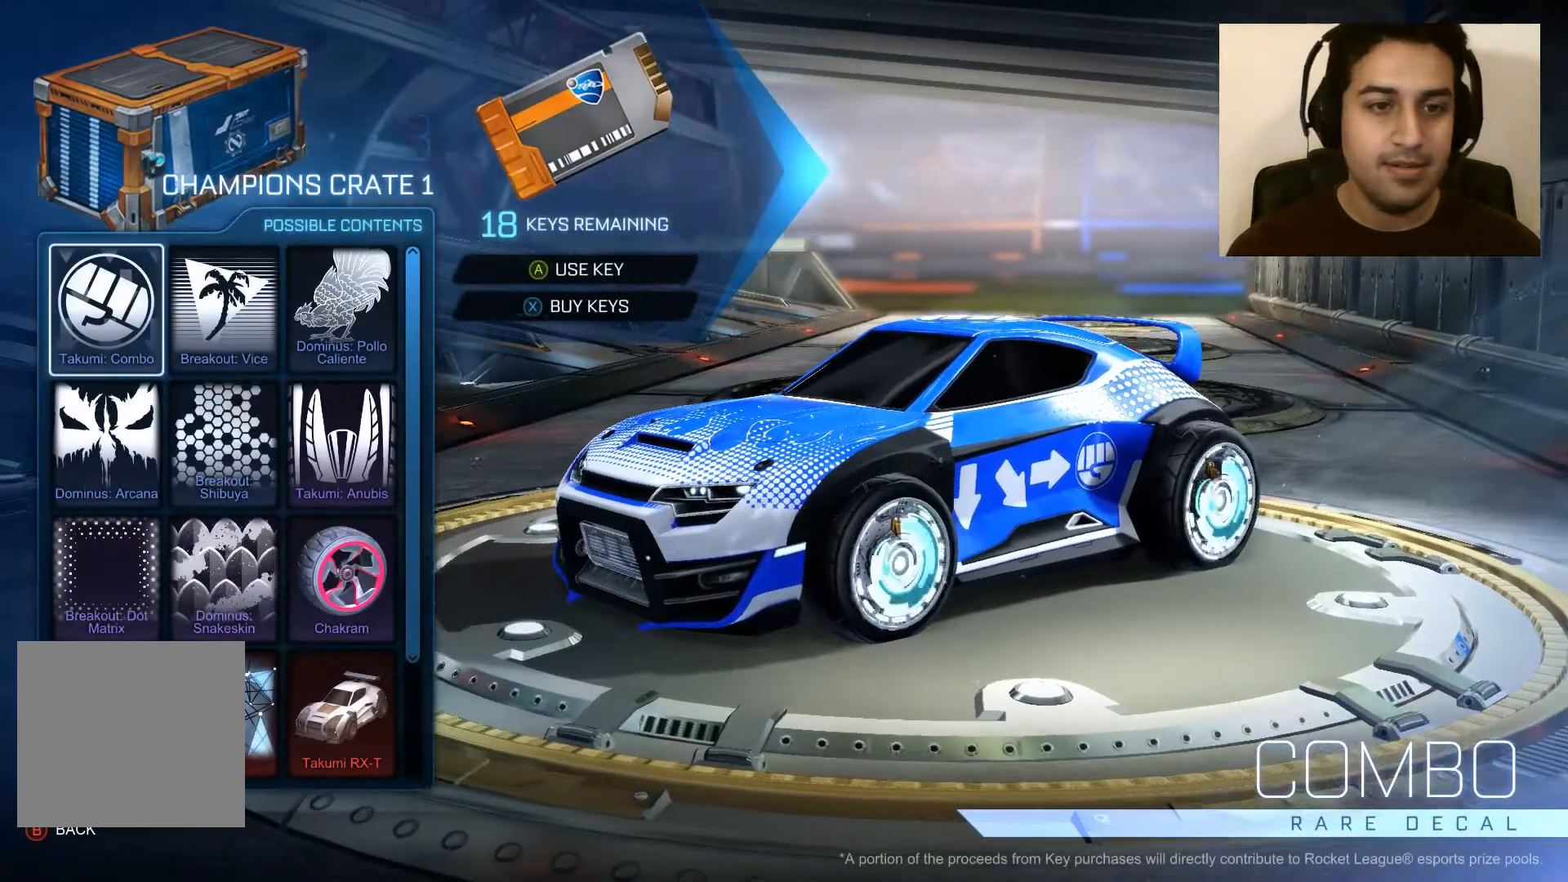
{"buttons": [], "left_stick": "center", "right_stick": "center", "events": []}
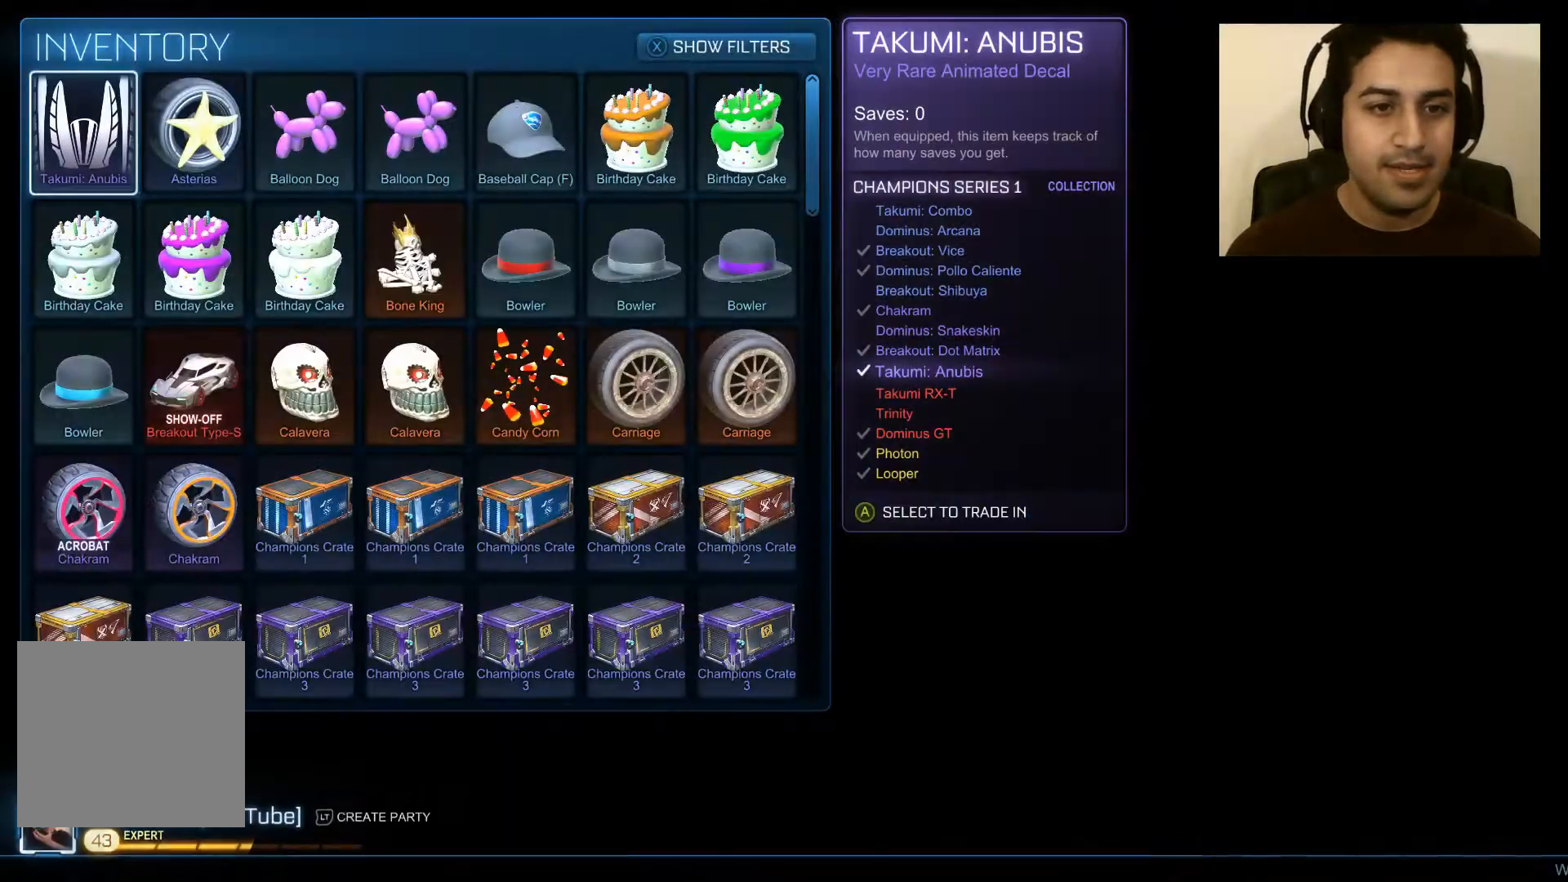
{"buttons": [], "left_stick": "down", "right_stick": "center", "events": [[167, "left_stick", "down"], [367, "left_stick", "center"], [467, "left_stick", "down"]]}
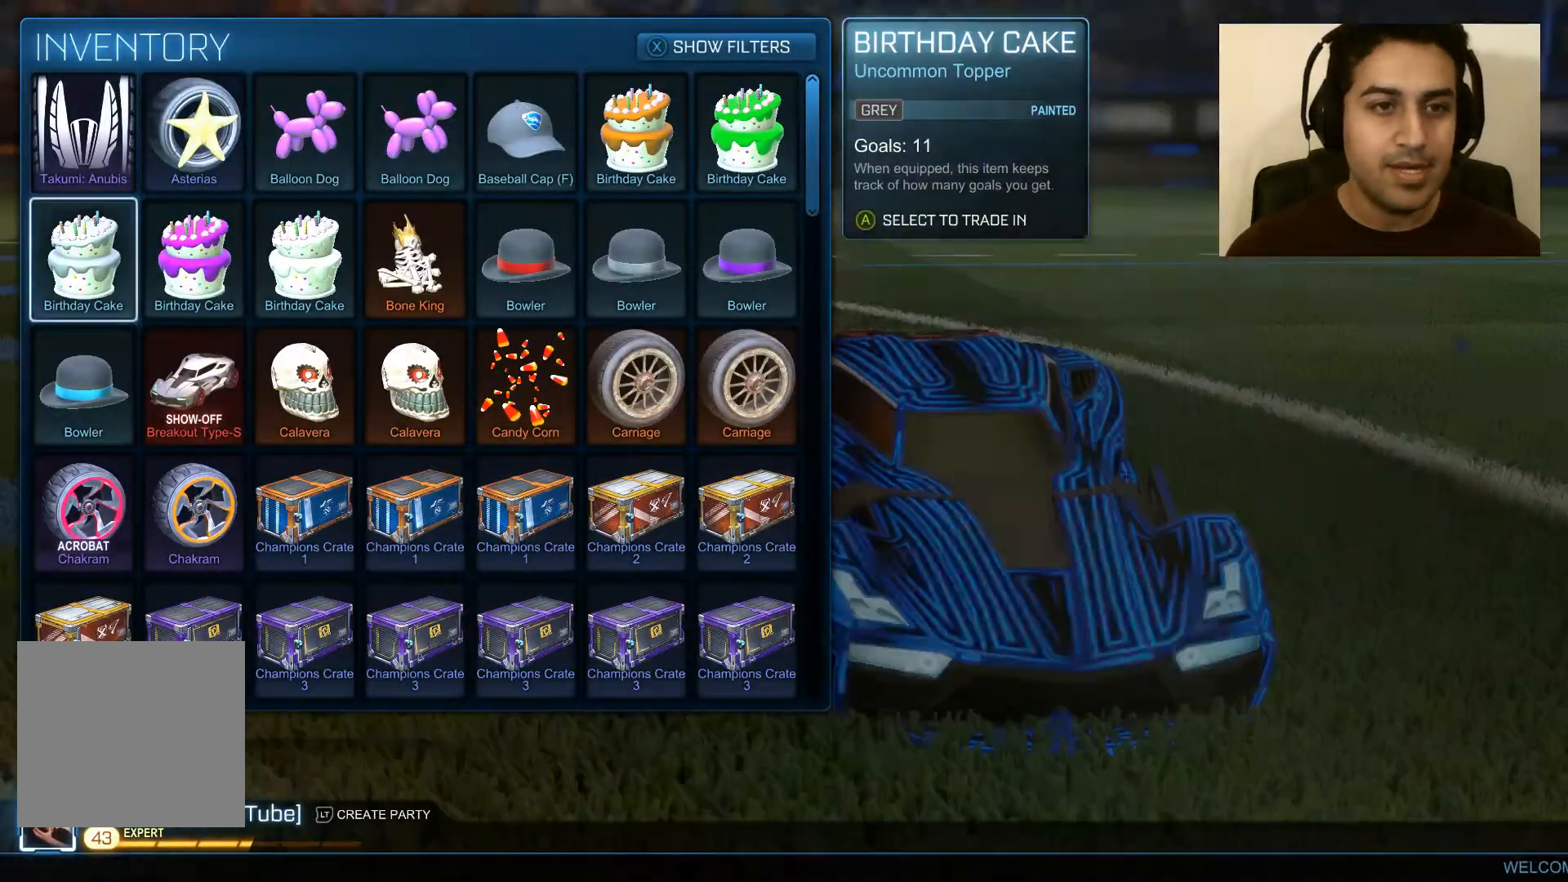
{"buttons": [], "left_stick": "down", "right_stick": "center", "events": [[100, "left_stick", "center"], [234, "left_stick", "down"]]}
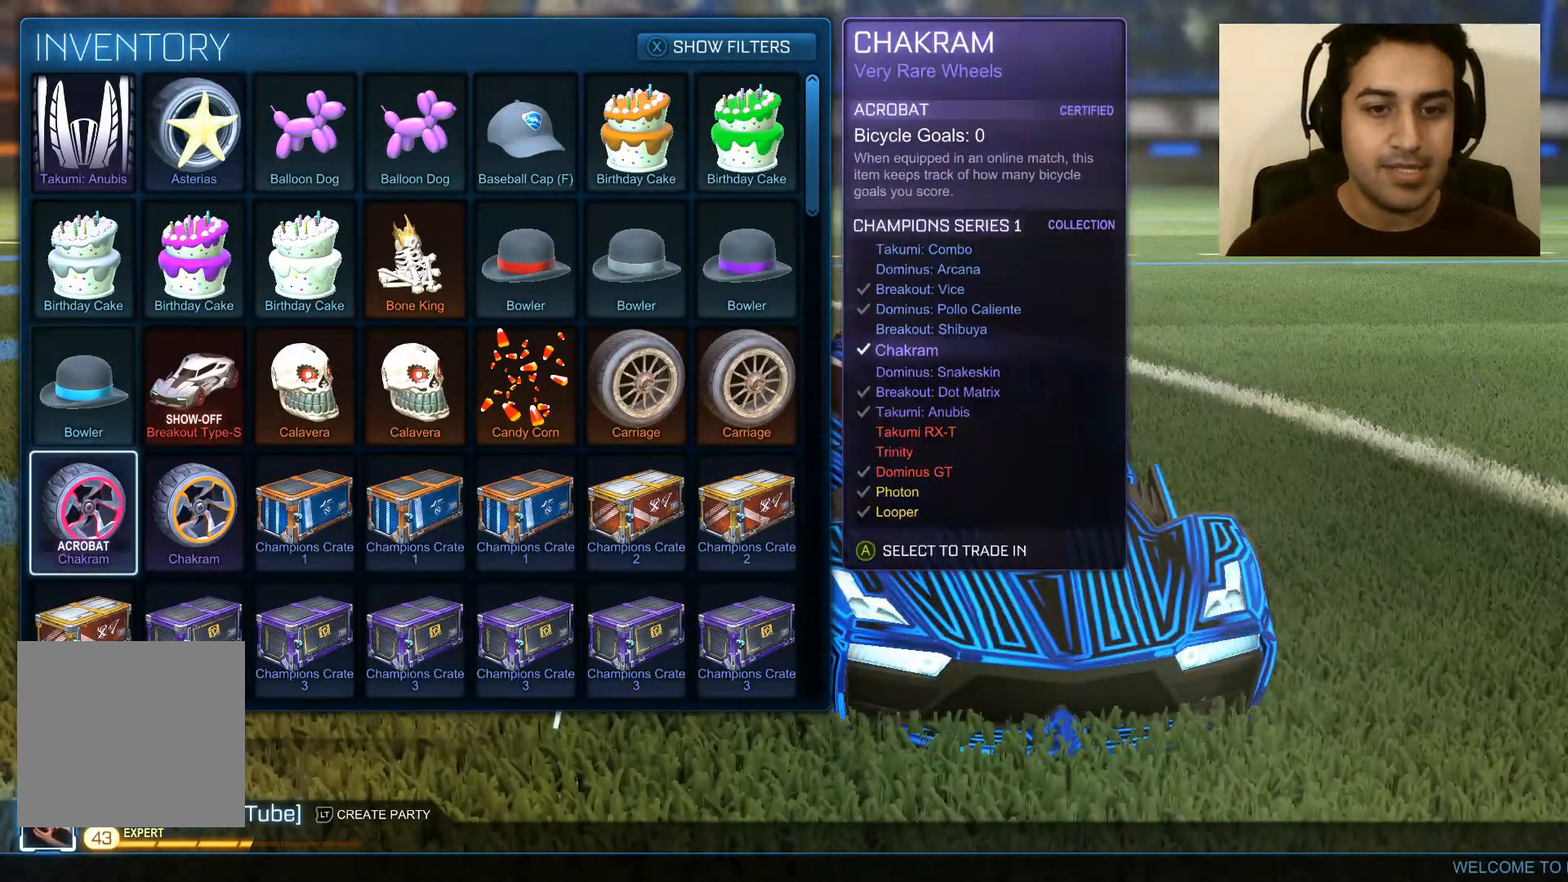
{"buttons": [], "left_stick": "down", "right_stick": "center", "events": []}
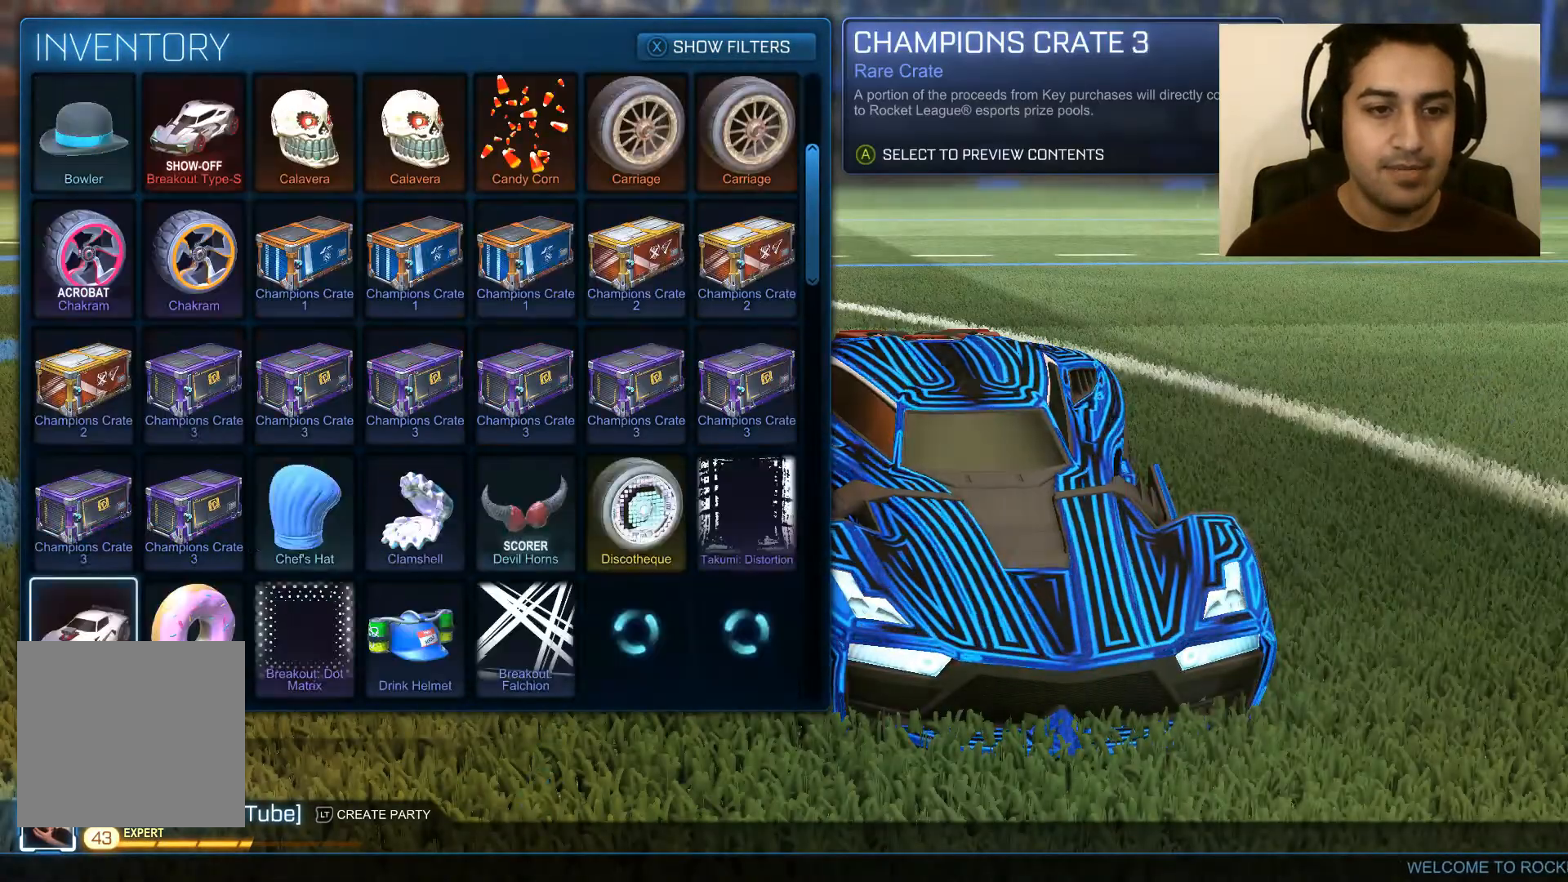
{"buttons": [], "left_stick": "center", "right_stick": "center", "events": [[34, "left_stick", "center"], [100, "left_stick", "down"], [267, "left_stick", "center"]]}
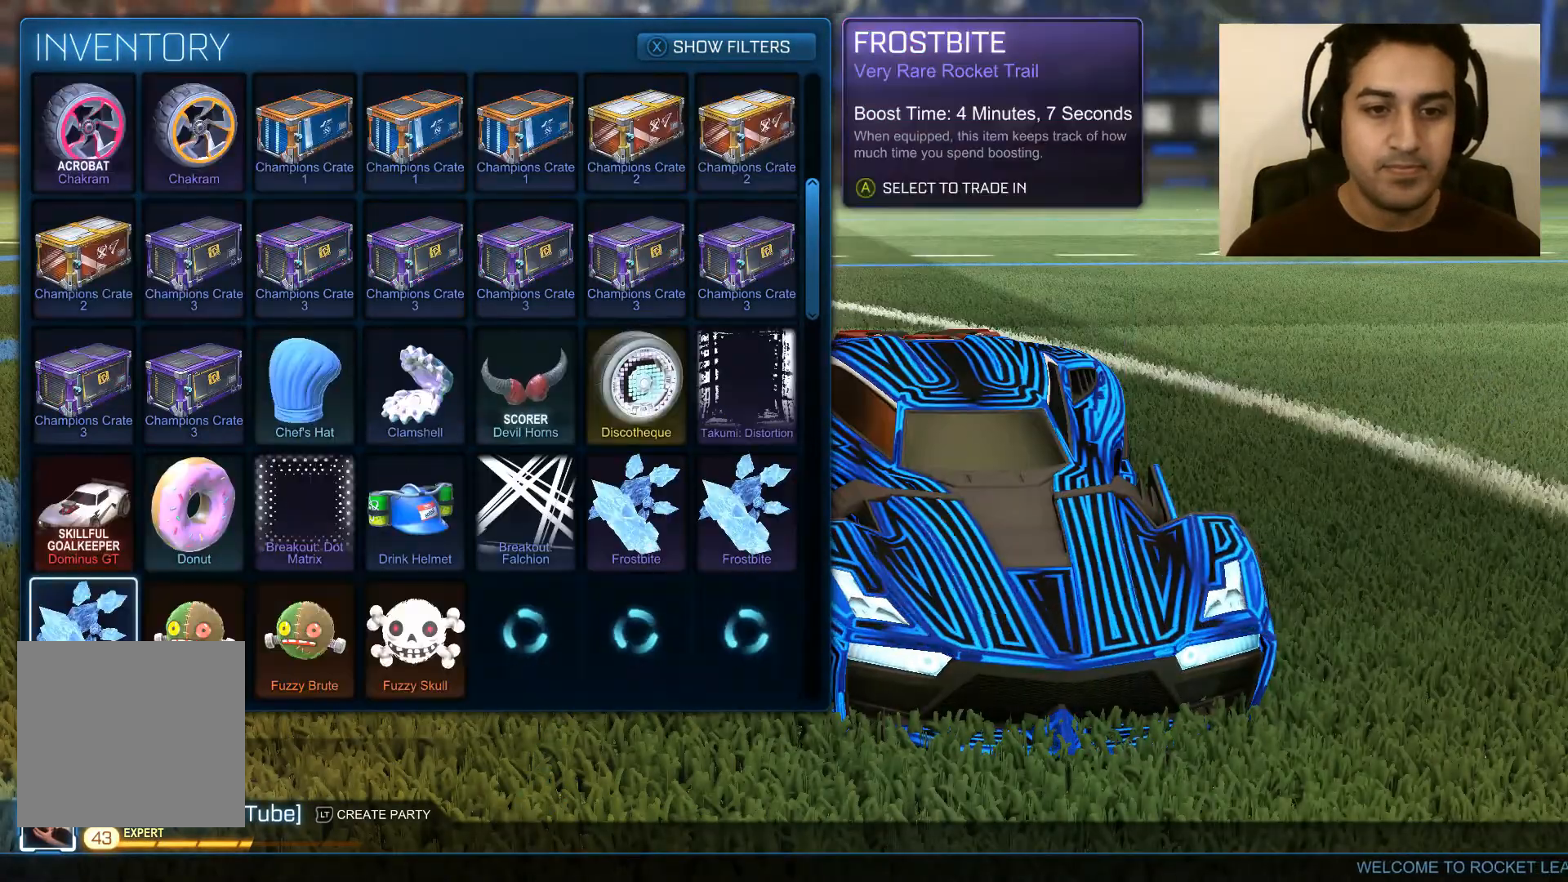
{"buttons": [], "left_stick": "right", "right_stick": "center", "events": [[133, "left_stick", "right"], [300, "left_stick", "center"], [467, "left_stick", "right"]]}
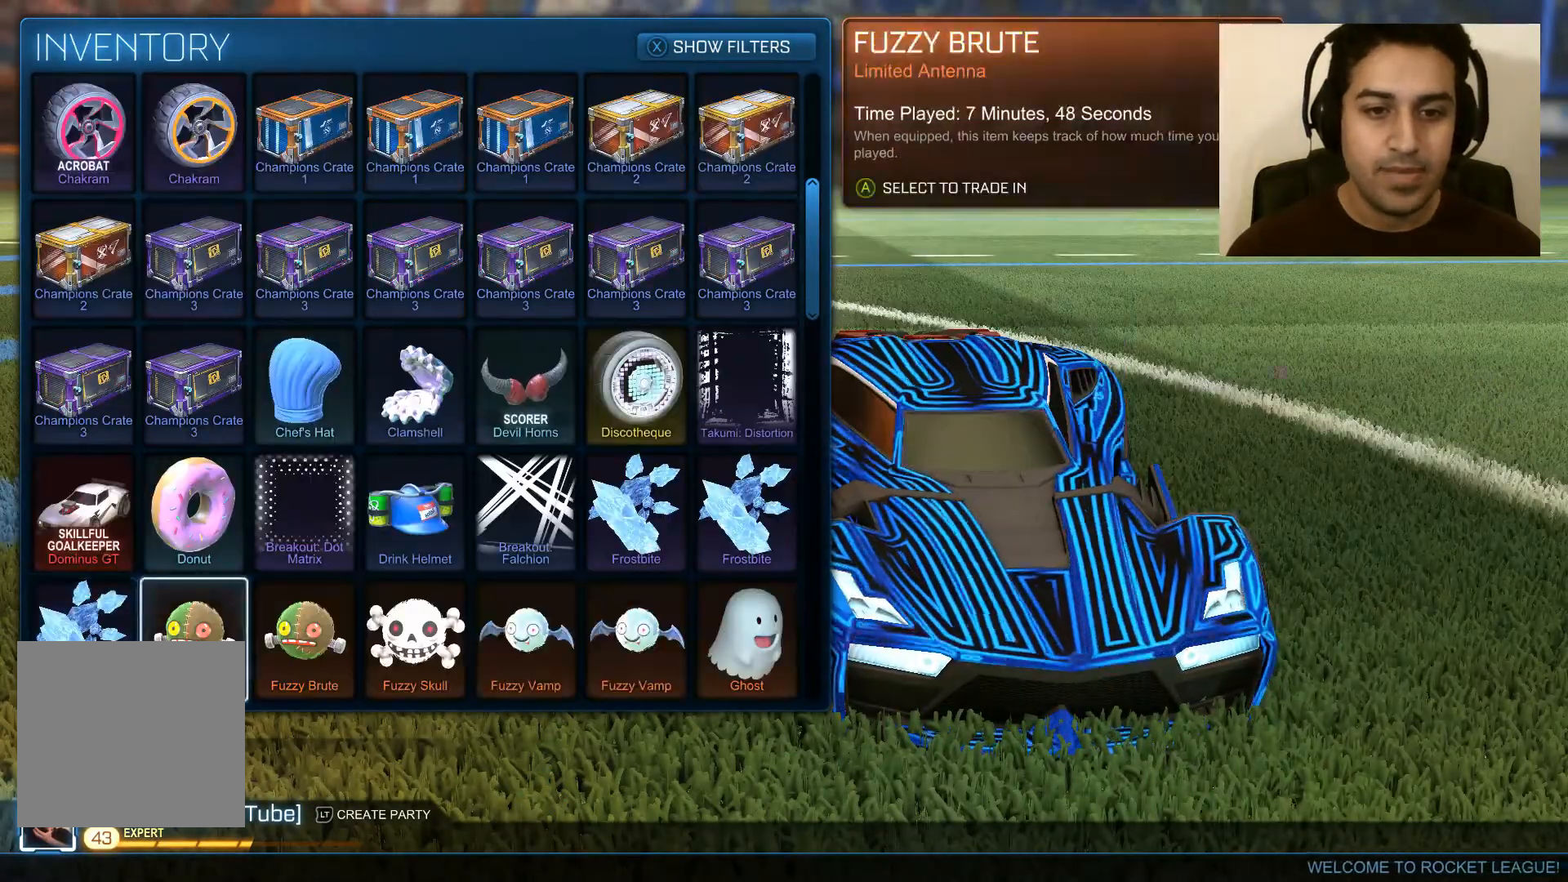
{"buttons": [], "left_stick": "up", "right_stick": "center", "events": [[100, "left_stick", "center"], [267, "left_stick", "right"], [401, "left_stick", "center"], [501, "left_stick", "up"]]}
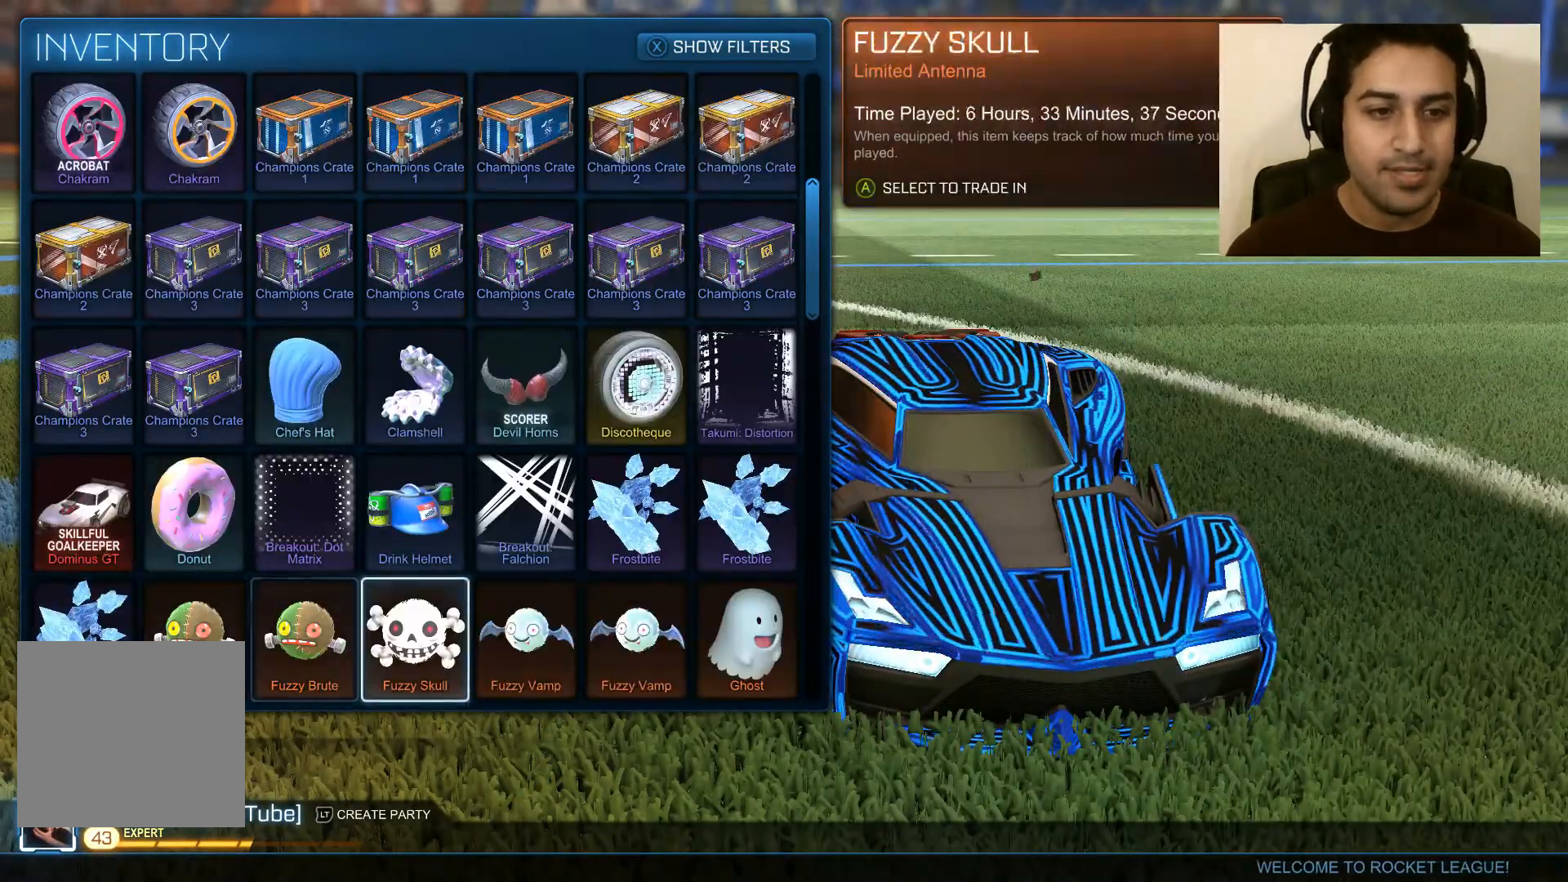
{"buttons": [], "left_stick": "center", "right_stick": "center", "events": [[200, "left_stick", "center"], [333, "left_stick", "right"], [467, "left_stick", "center"]]}
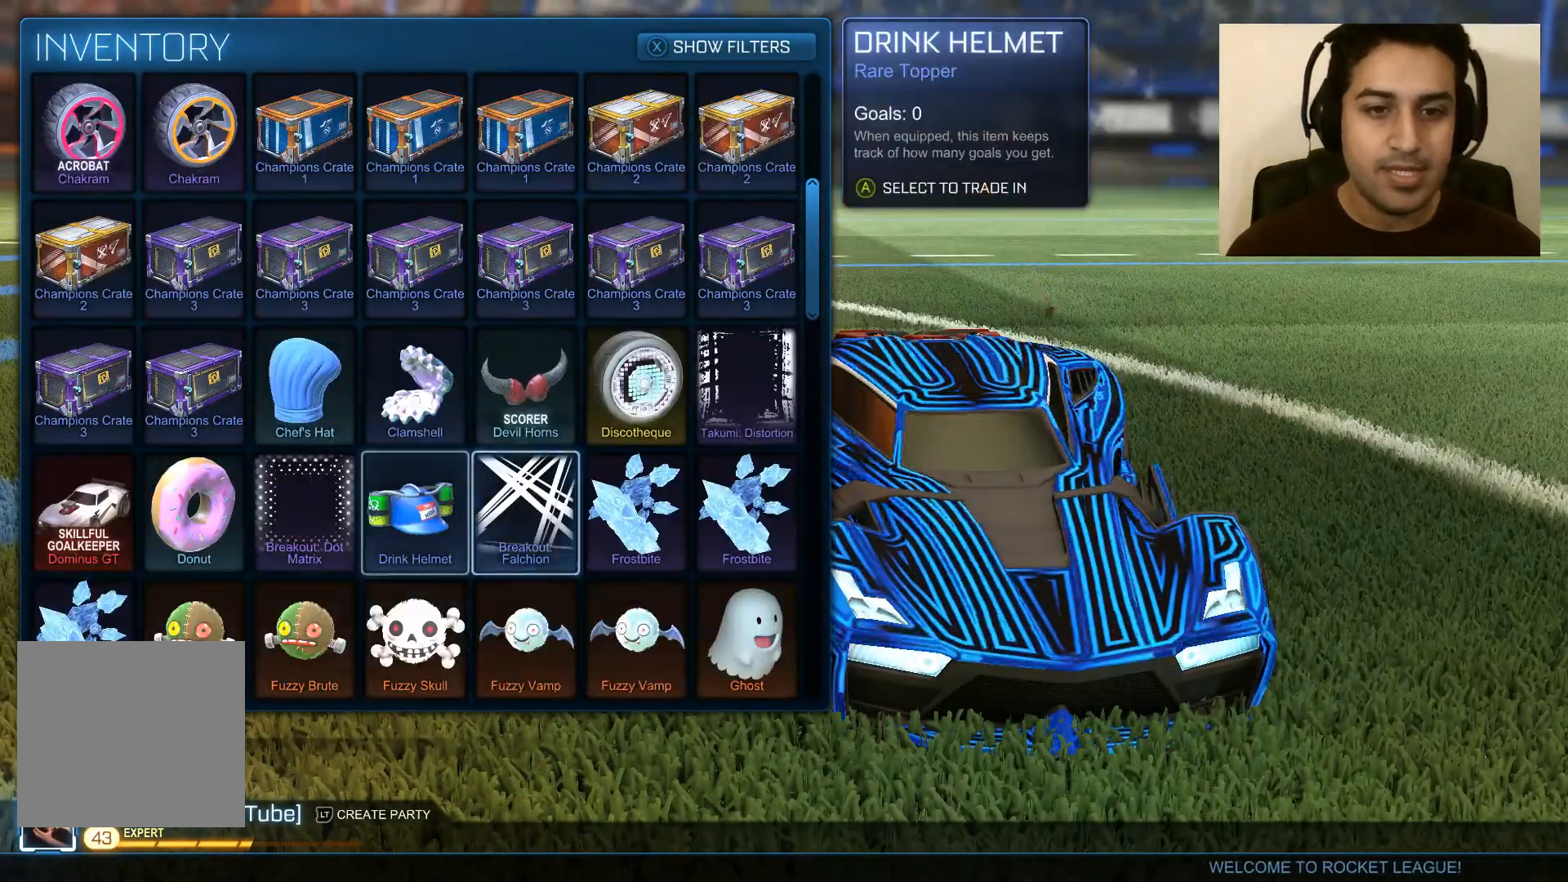
{"buttons": [], "left_stick": "center", "right_stick": "center", "events": [[67, "A", "down"], [200, "A", "up"]]}
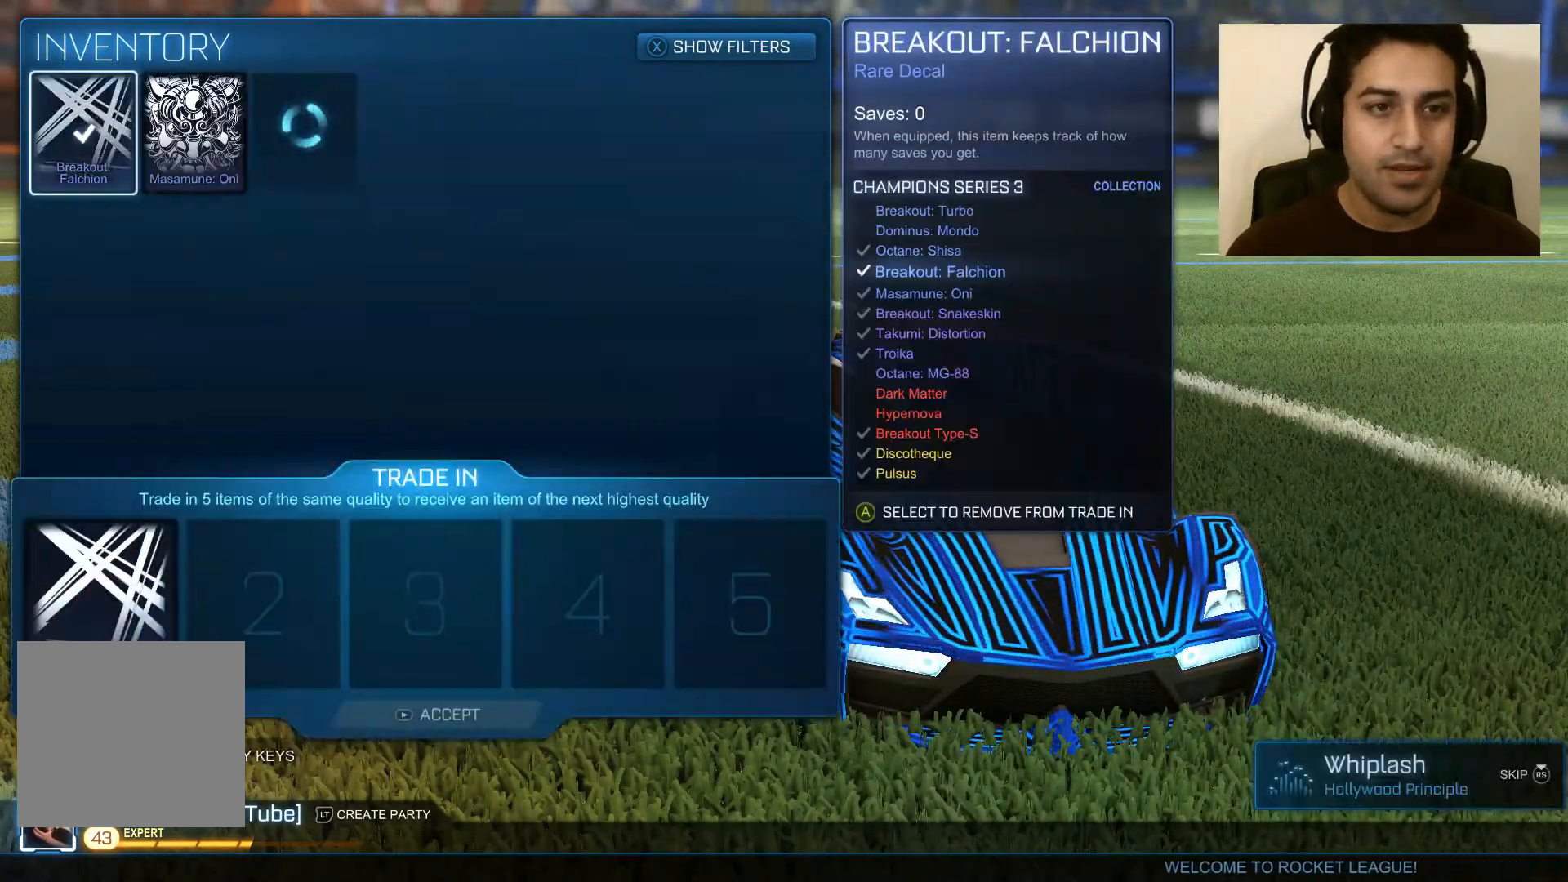
{"buttons": [], "left_stick": "center", "right_stick": "center", "events": []}
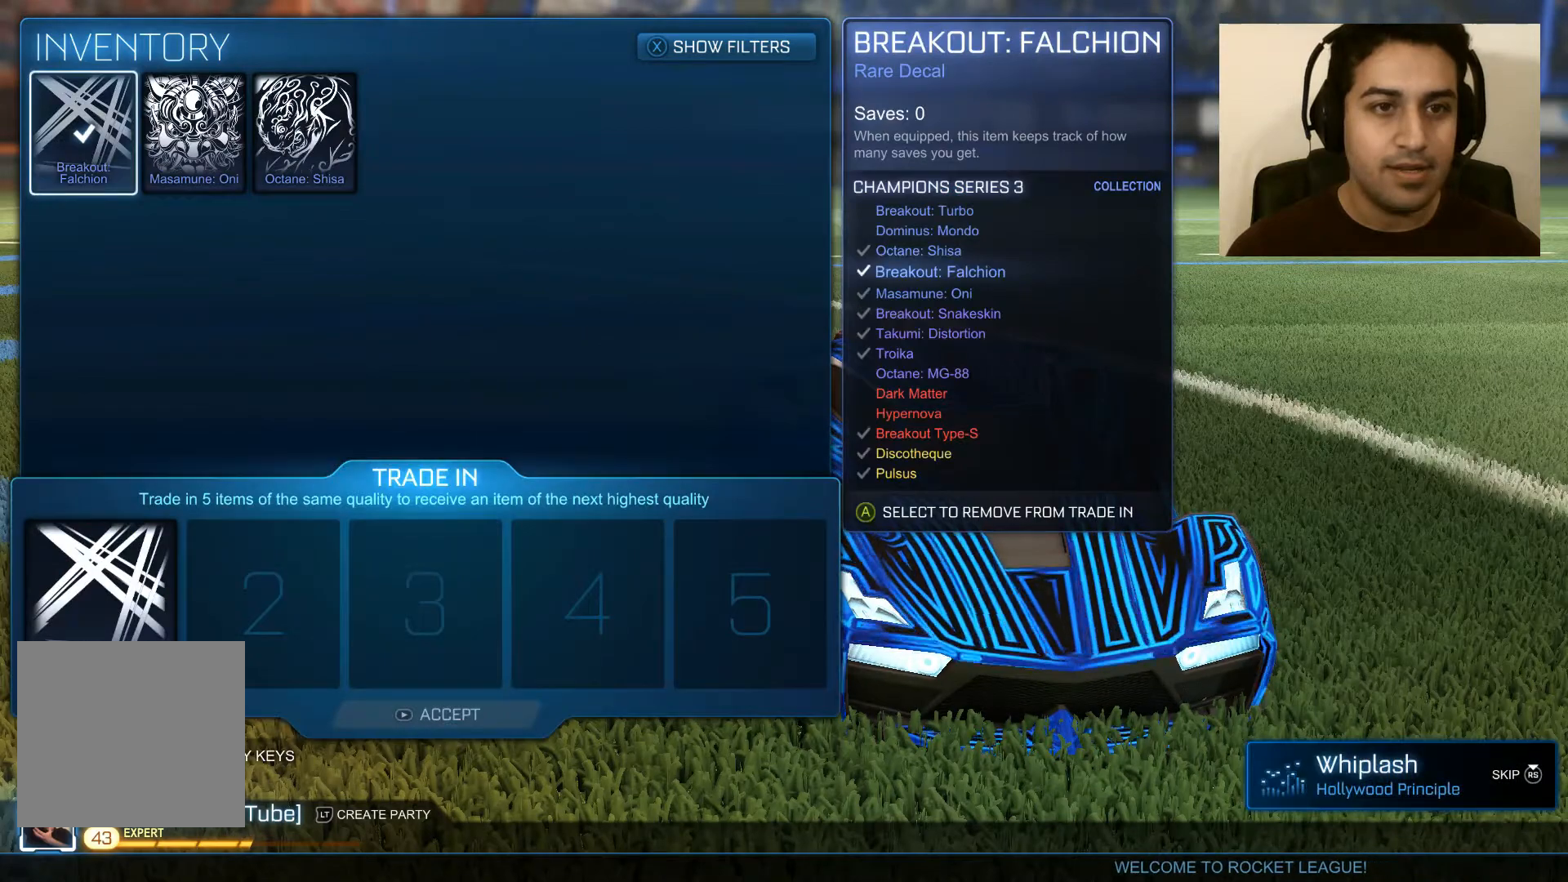
{"buttons": [], "left_stick": "center", "right_stick": "center", "events": [[267, "A", "down"], [367, "A", "up"]]}
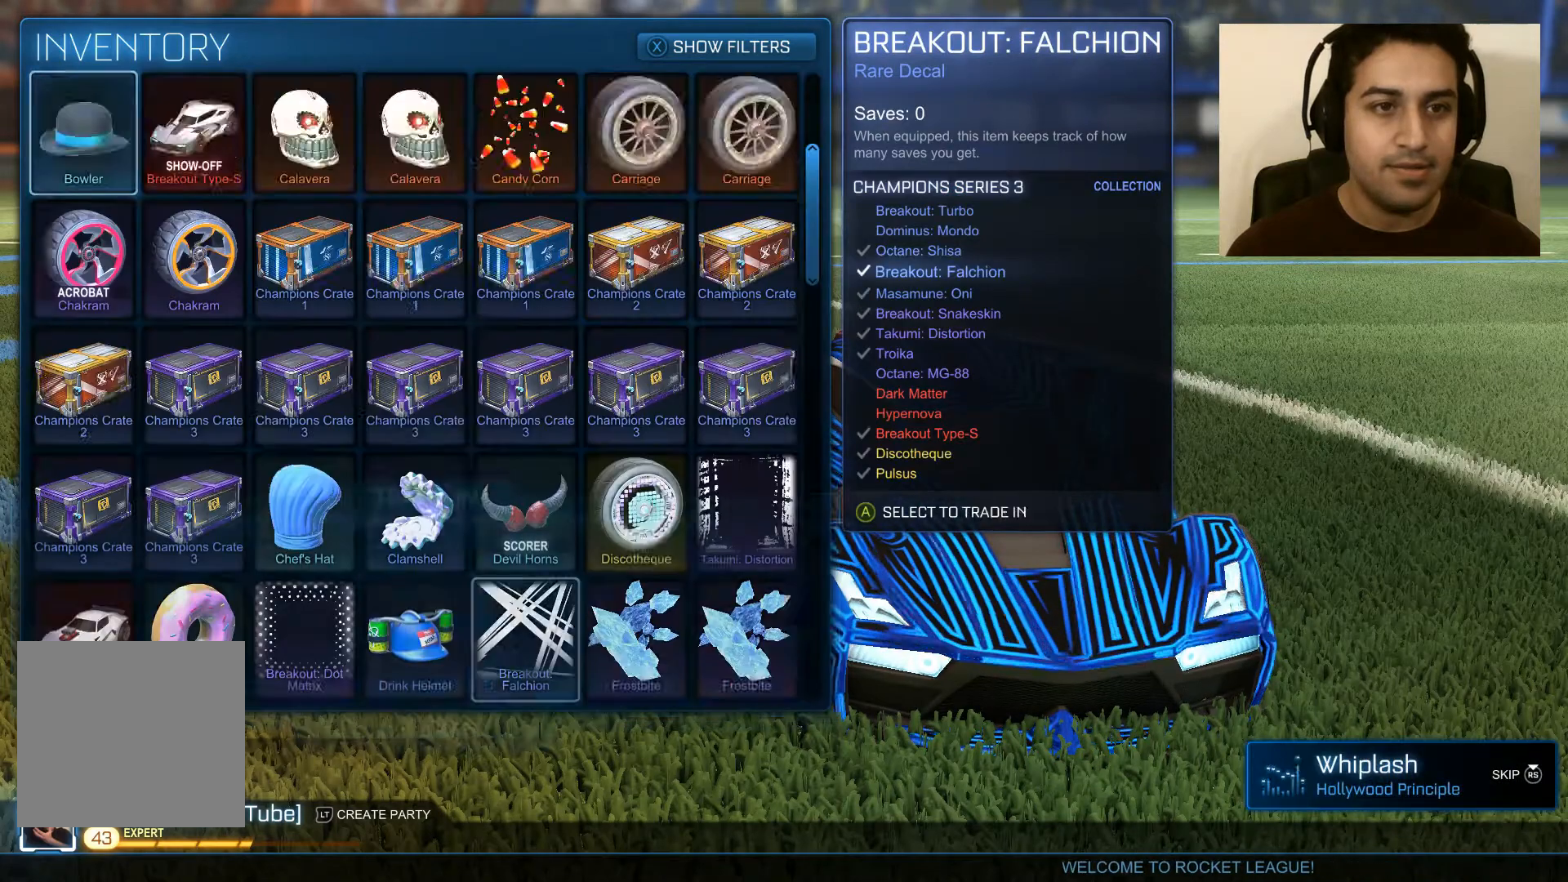
{"buttons": [], "left_stick": "down", "right_stick": "center", "events": [[67, "left_stick", "down"]]}
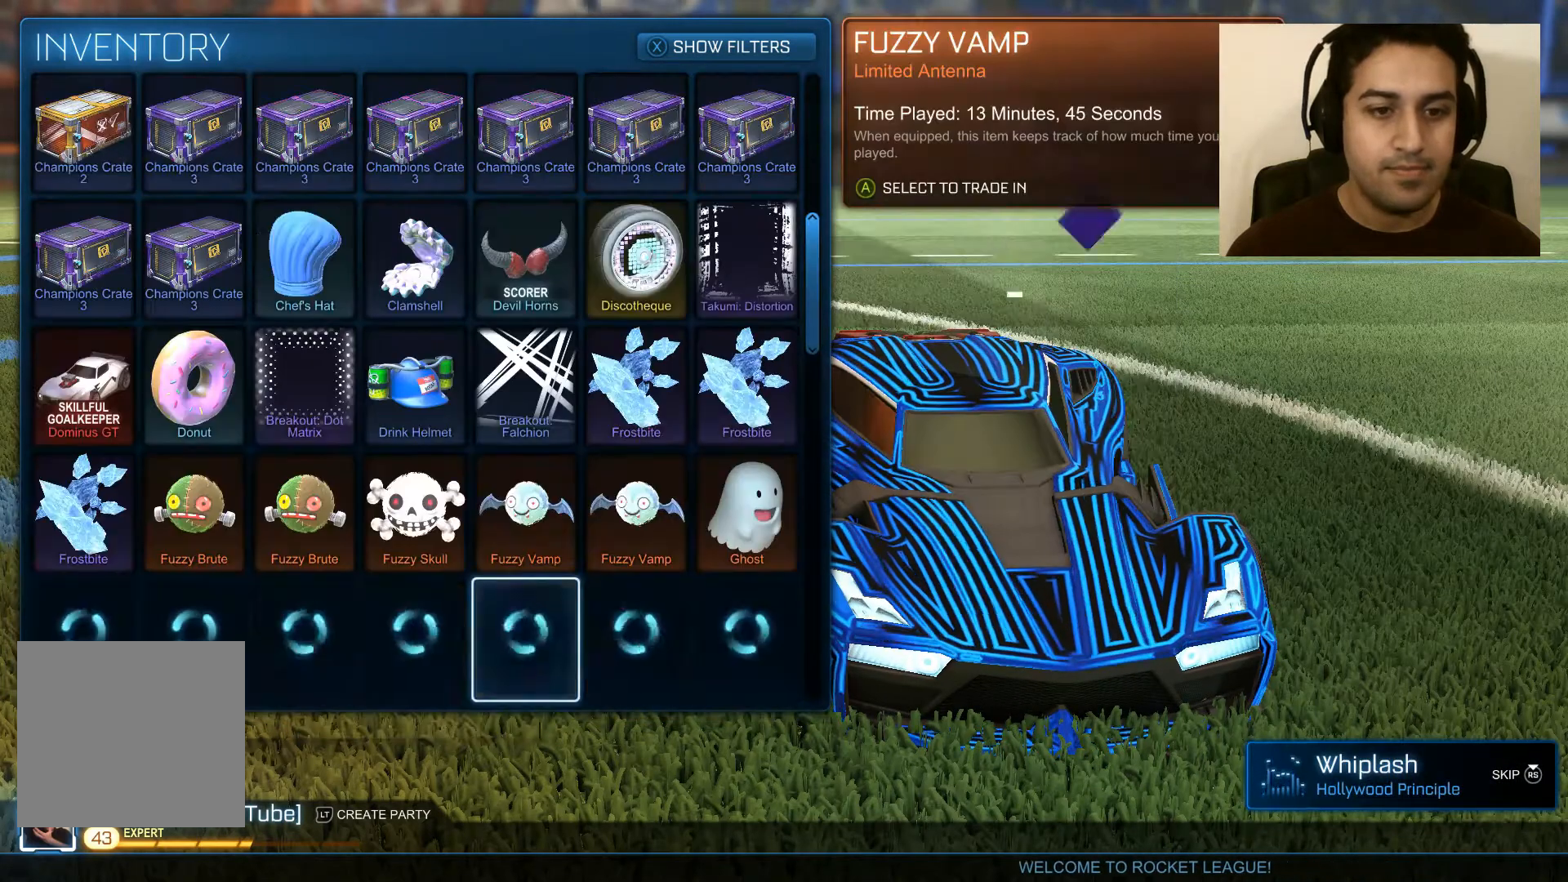
{"buttons": [], "left_stick": "center", "right_stick": "center", "events": [[401, "left_stick", "center"]]}
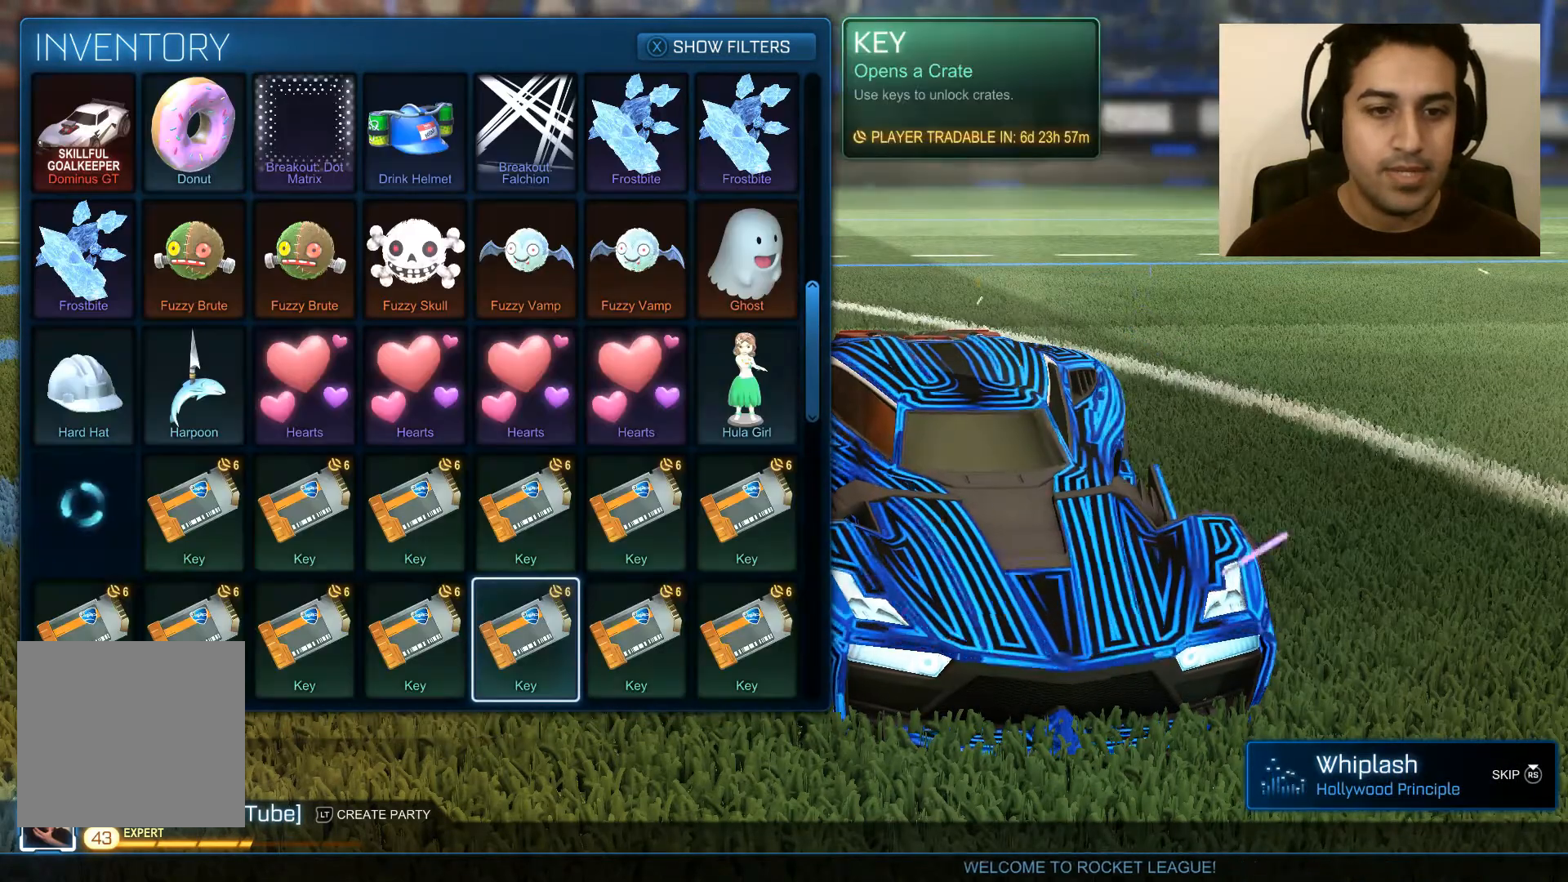
{"buttons": [], "left_stick": "down", "right_stick": "center", "events": [[400, "left_stick", "down"]]}
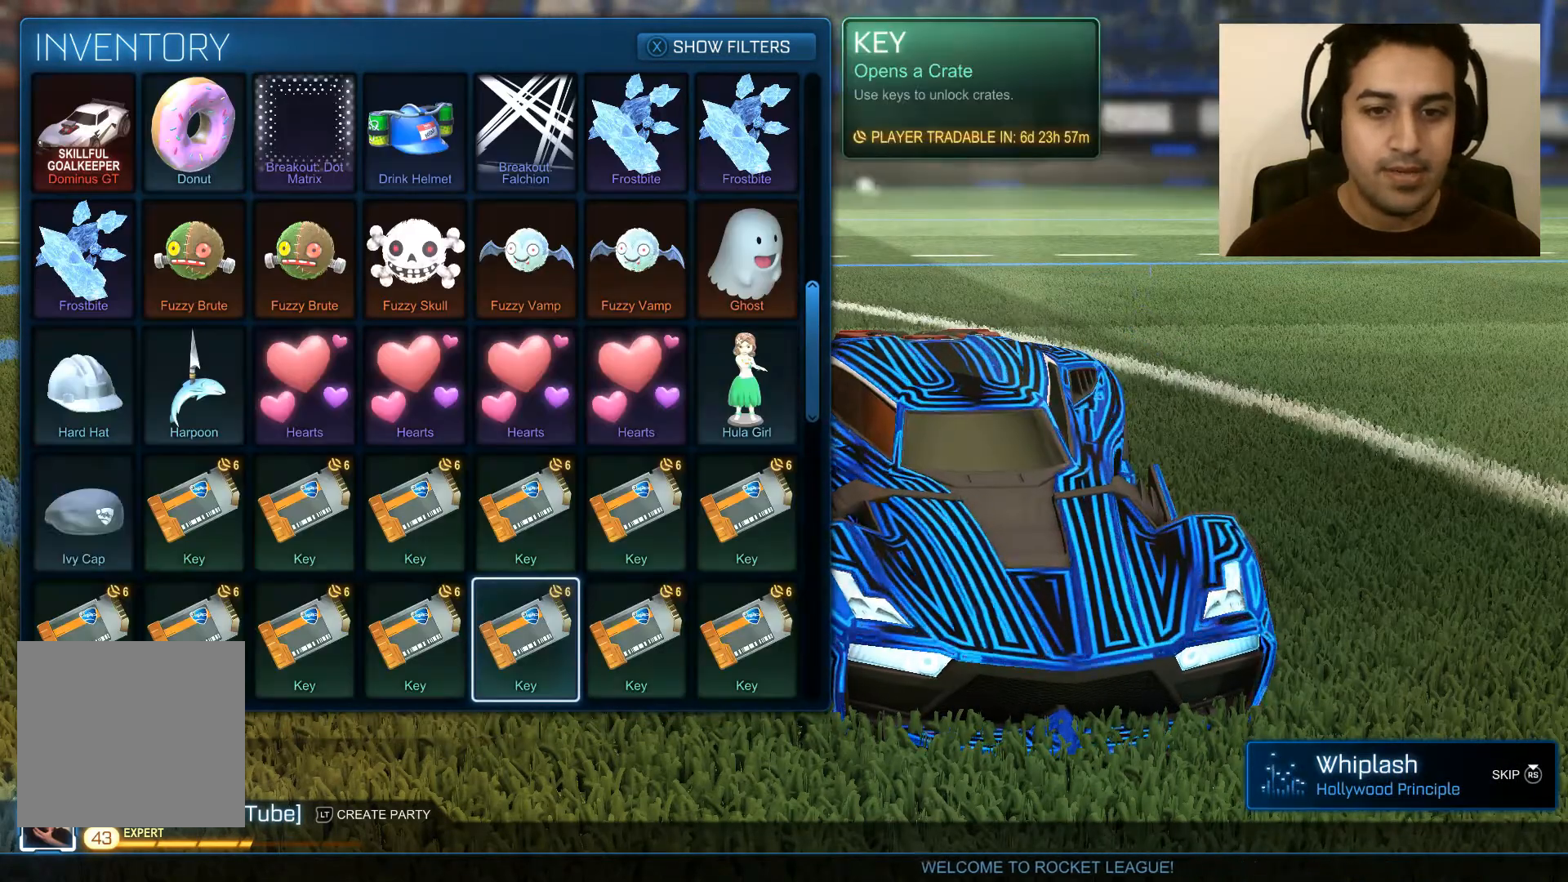
{"buttons": [], "left_stick": "down", "right_stick": "center", "events": [[67, "left_stick", "center"], [234, "left_stick", "down"], [401, "left_stick", "center"], [467, "left_stick", "down"]]}
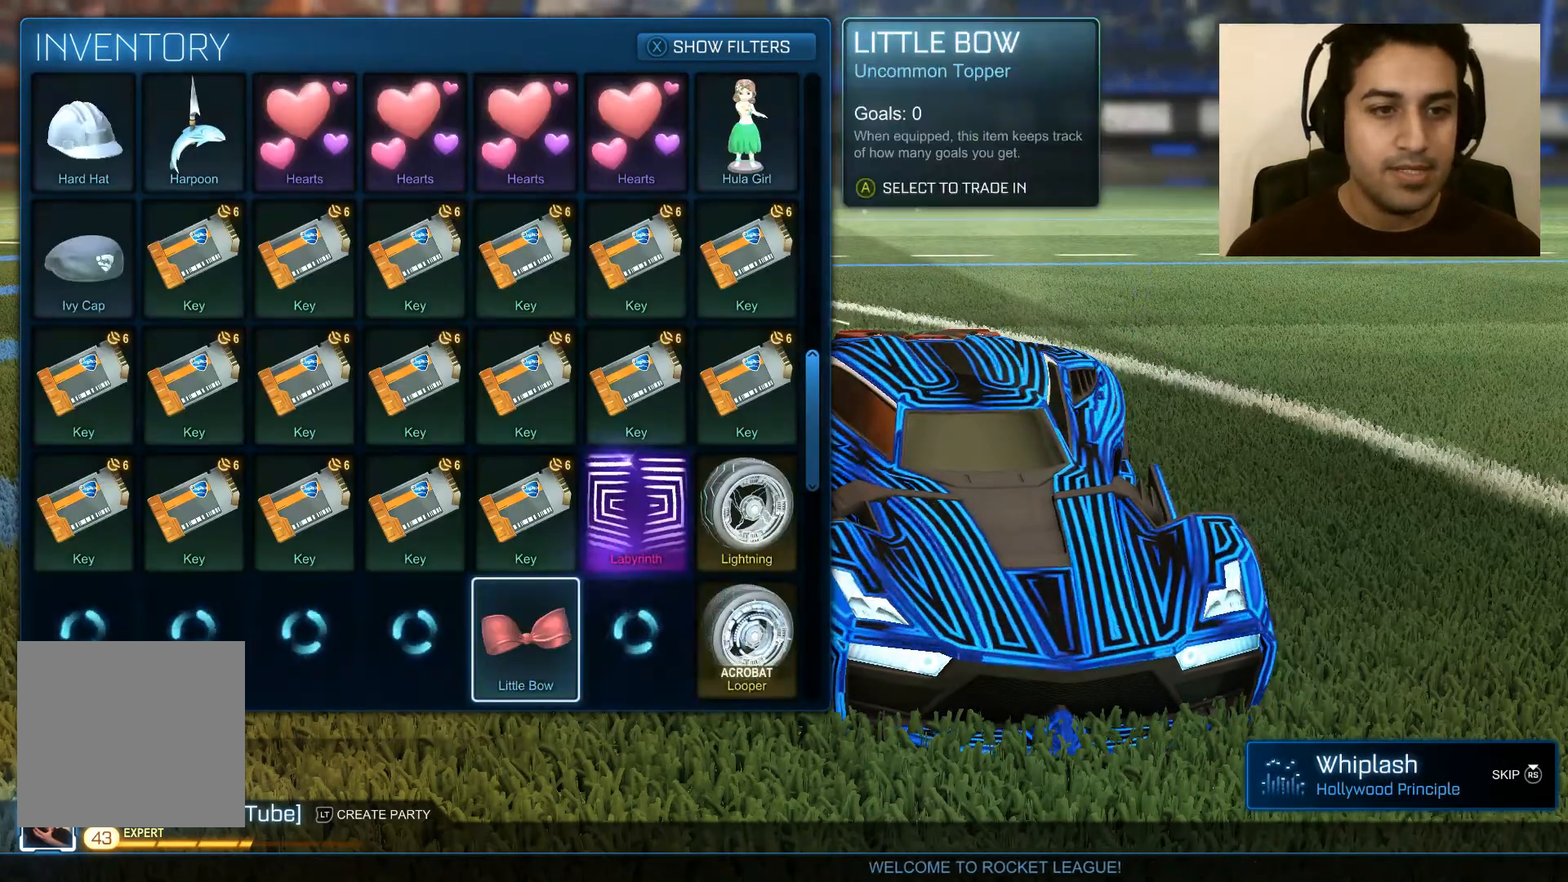
{"buttons": [], "left_stick": "center", "right_stick": "center", "events": [[167, "left_stick", "center"]]}
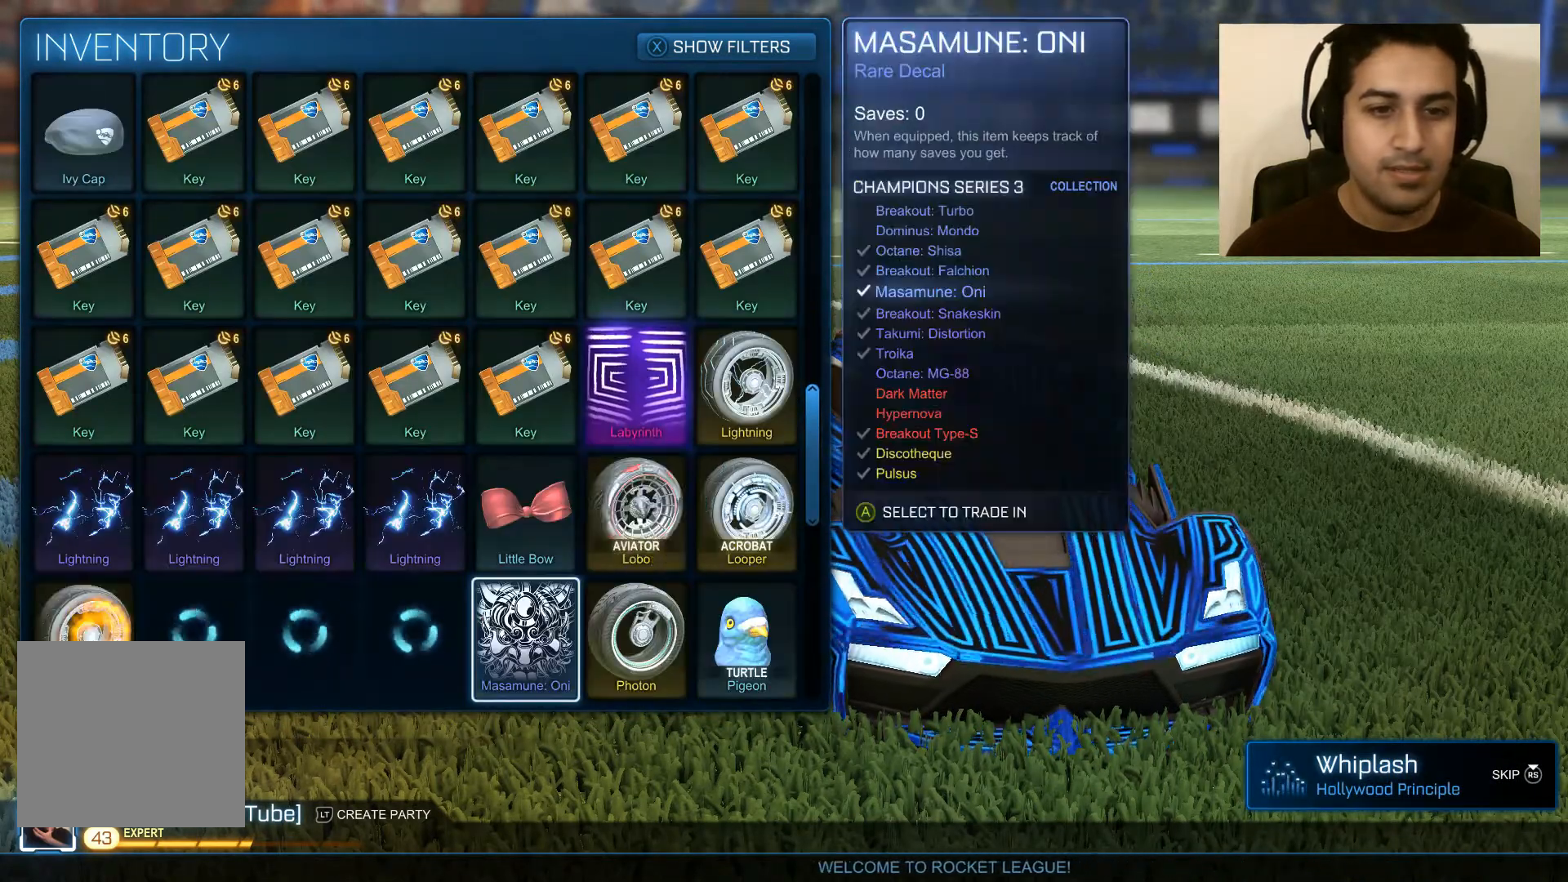
{"buttons": [], "left_stick": "center", "right_stick": "center", "events": [[67, "left_stick", "down"], [267, "left_stick", "center"]]}
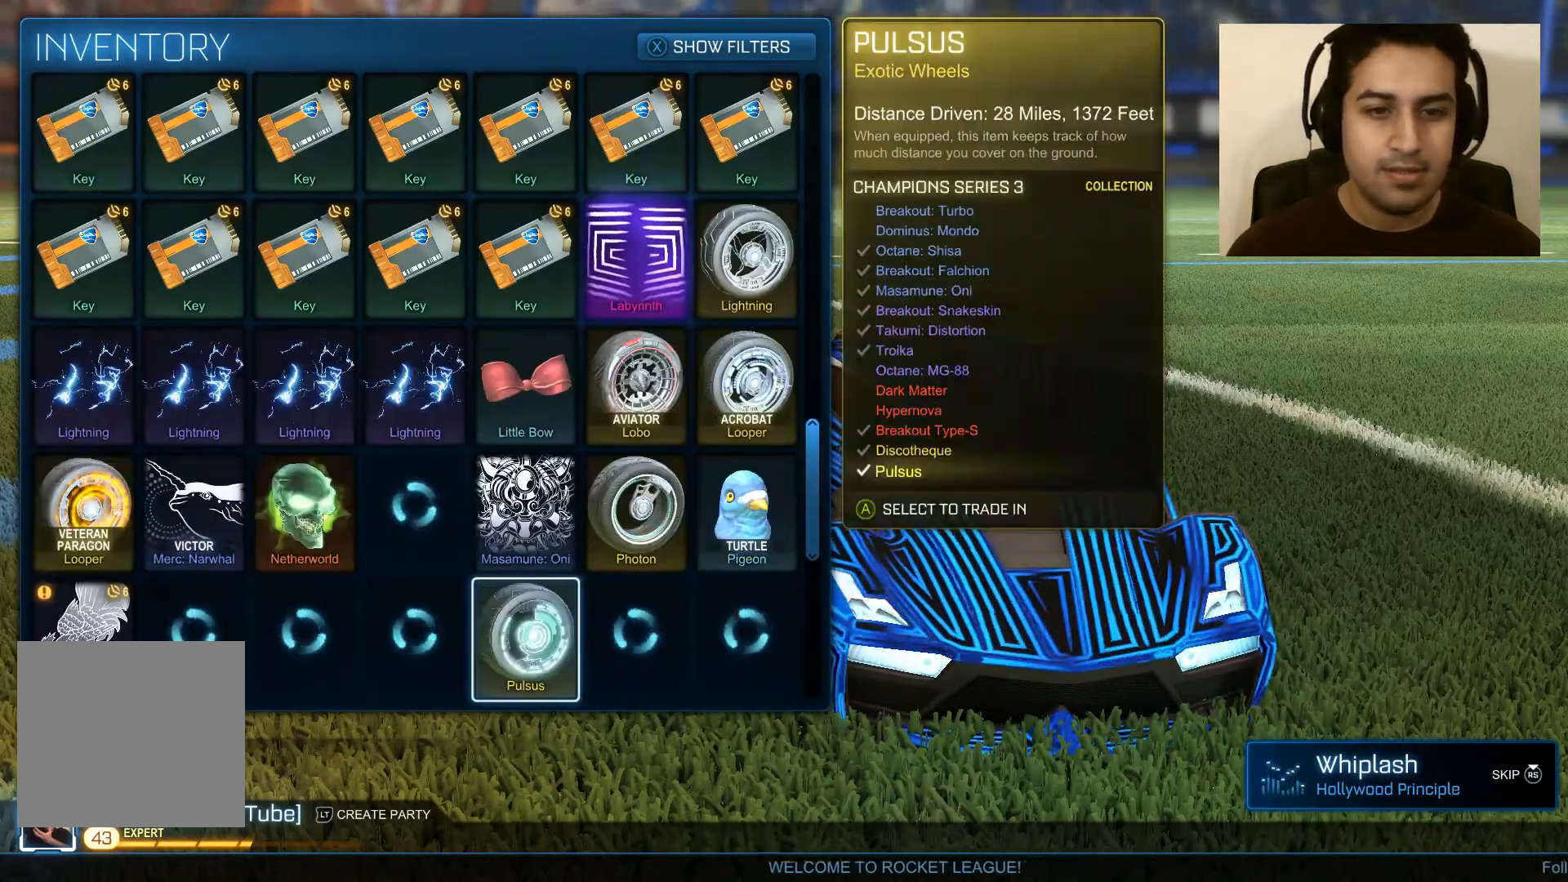
{"buttons": [], "left_stick": "center", "right_stick": "center", "events": []}
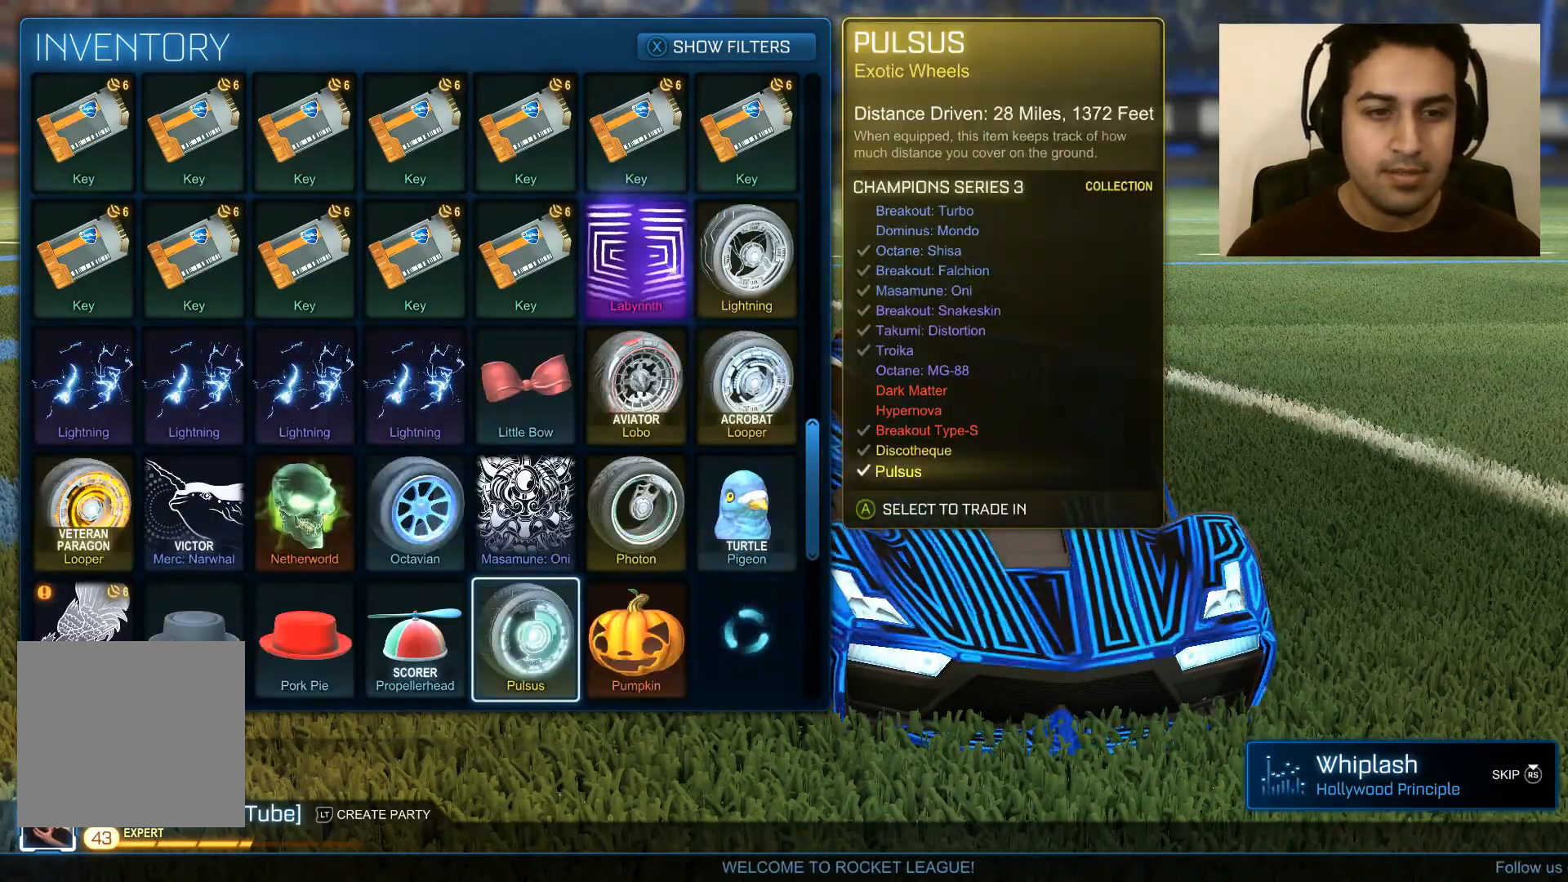
{"buttons": [], "left_stick": "center", "right_stick": "center", "events": [[200, "left_stick", "down"], [401, "left_stick", "center"]]}
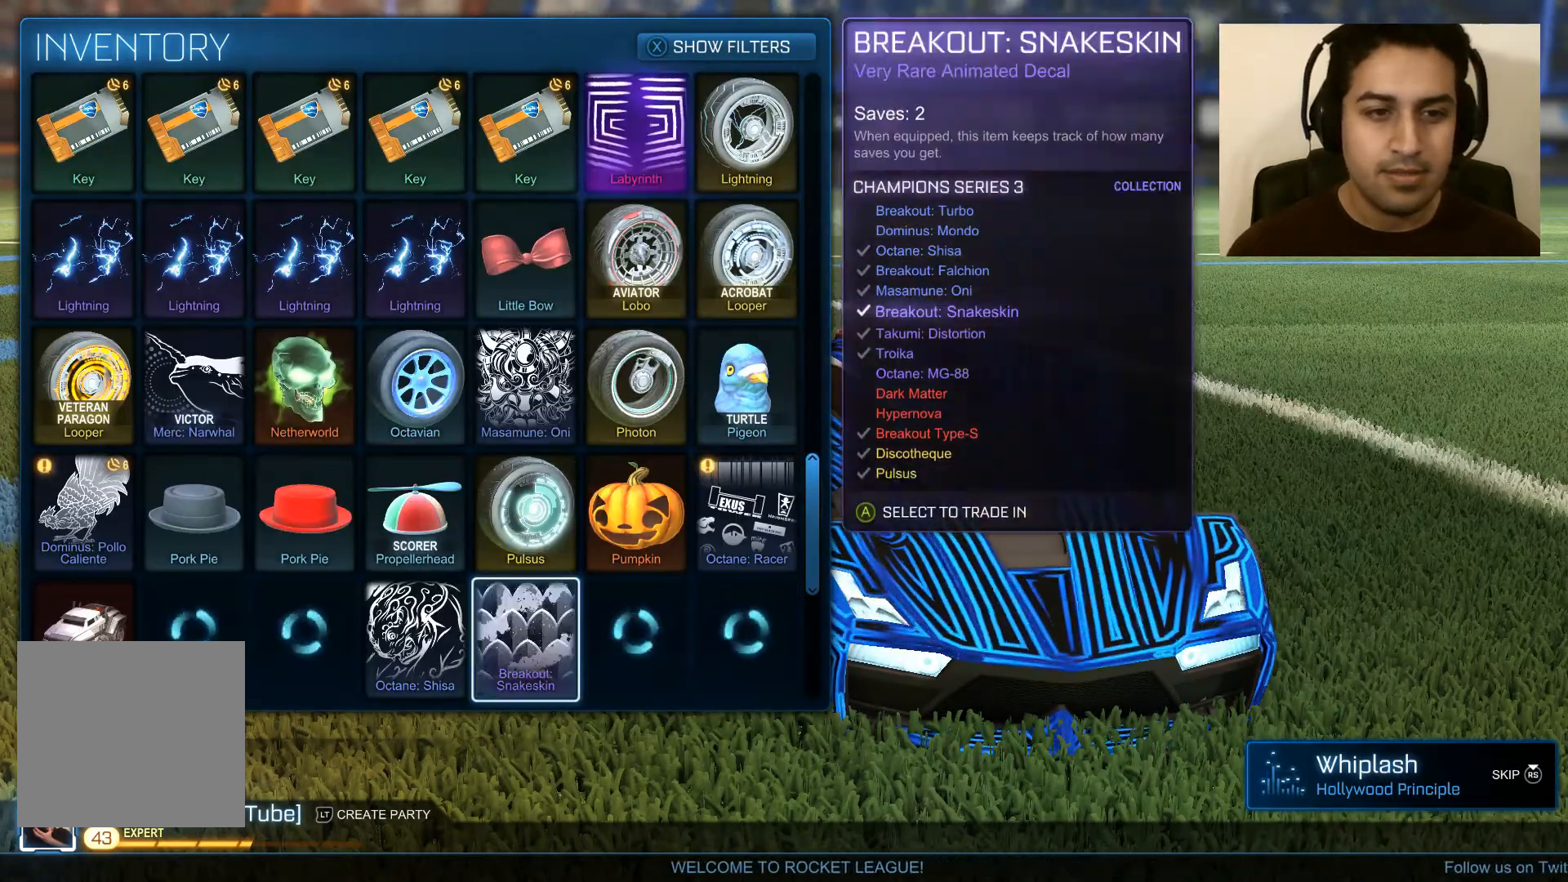
{"buttons": [], "left_stick": "up", "right_stick": "center", "events": [[367, "left_stick", "up"]]}
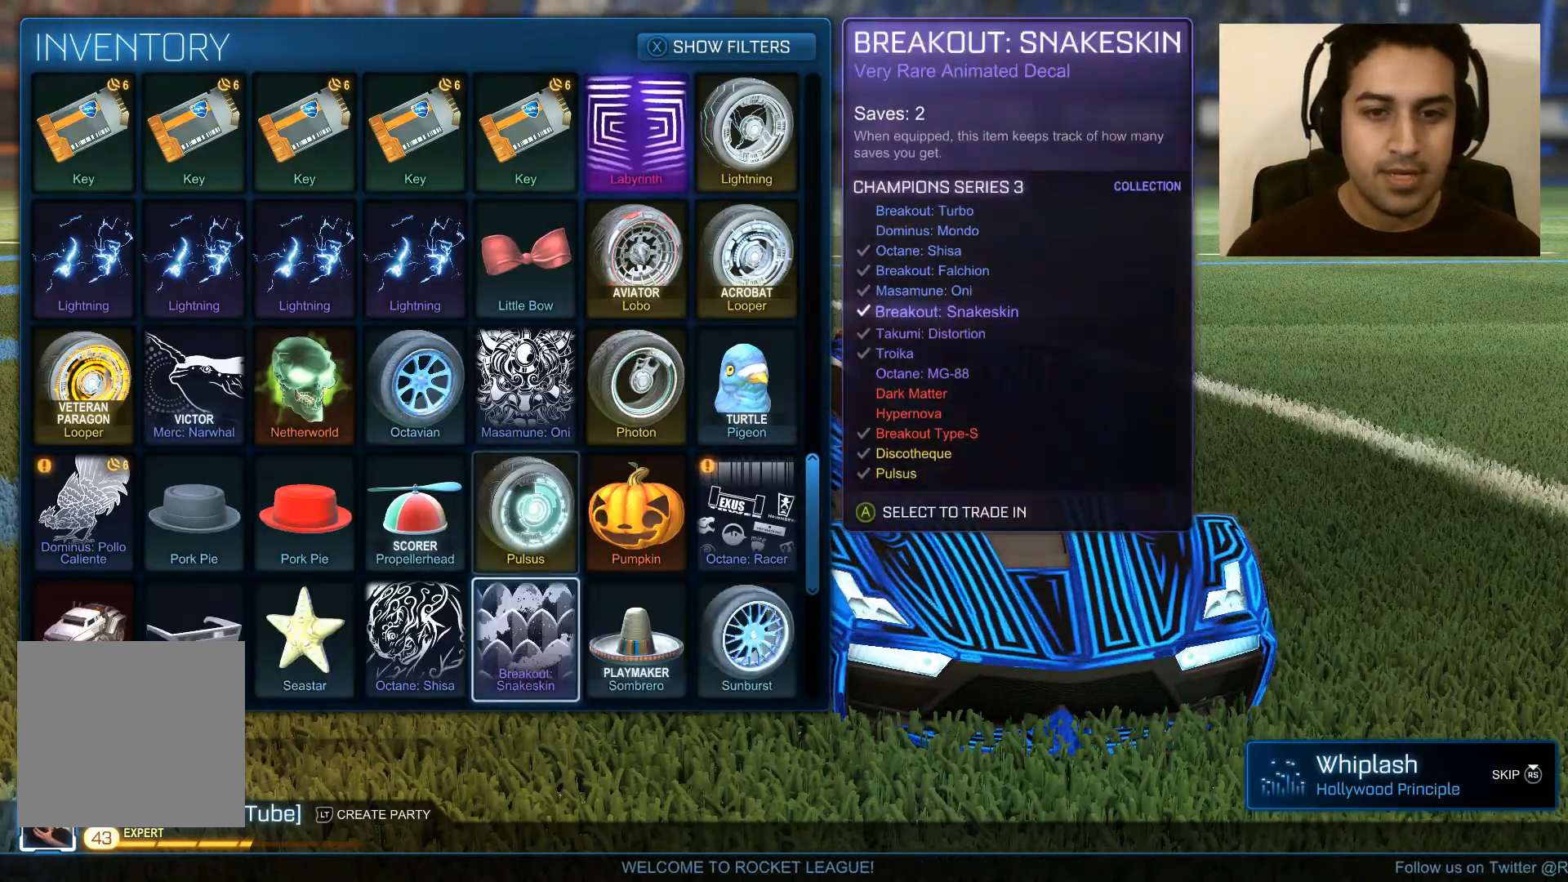
{"buttons": [], "left_stick": "center", "right_stick": "center", "events": [[34, "left_stick", "center"], [100, "left_stick", "right"], [434, "left_stick", "center"]]}
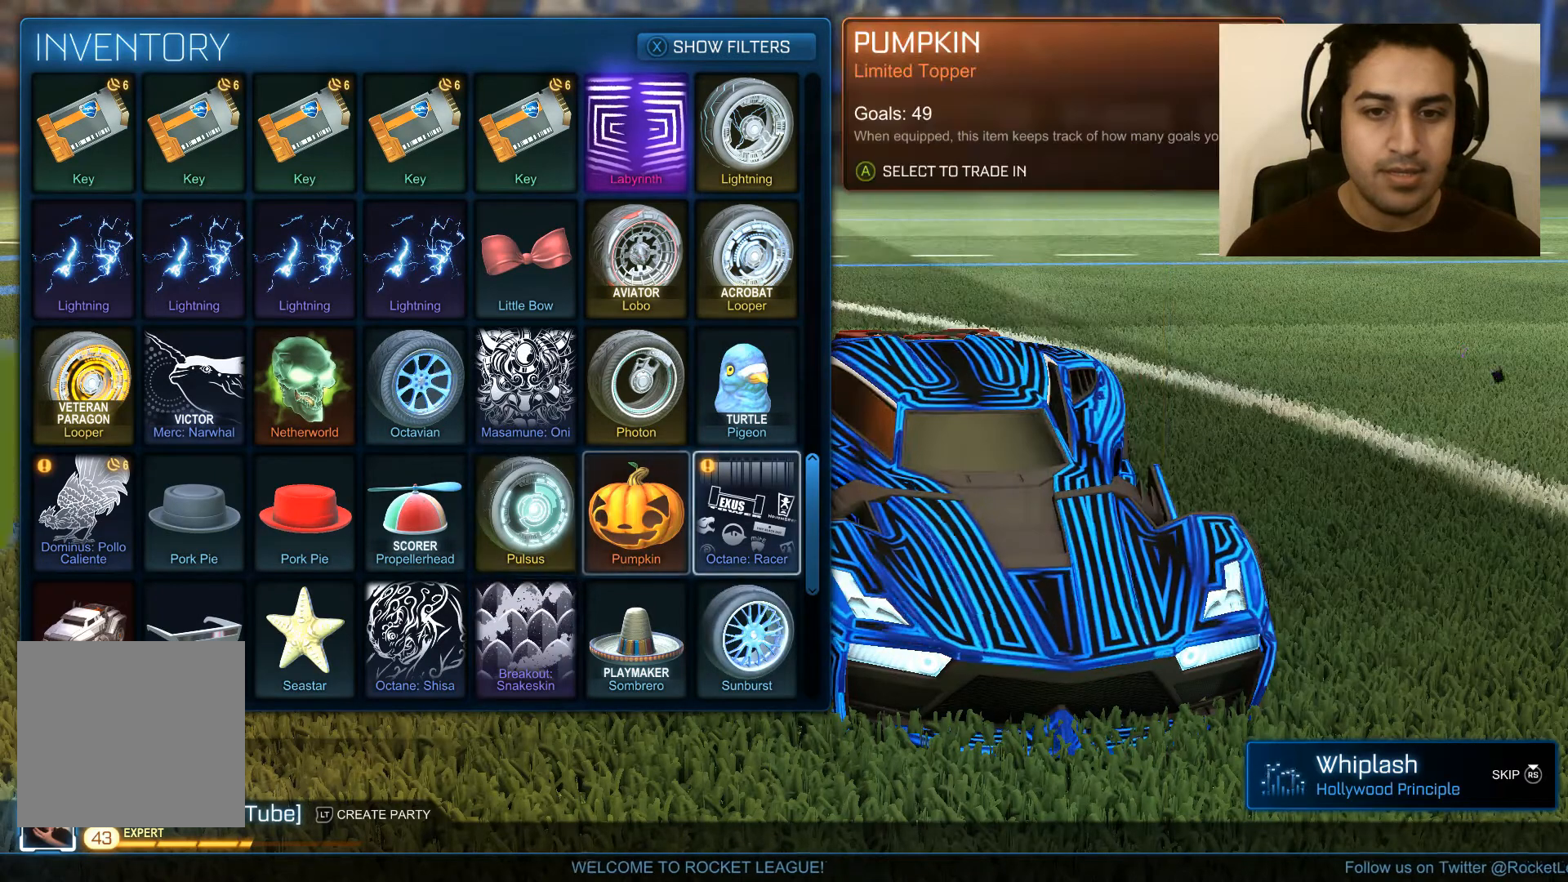
{"buttons": [], "left_stick": "center", "right_stick": "center", "events": [[333, "A", "down"], [434, "A", "up"]]}